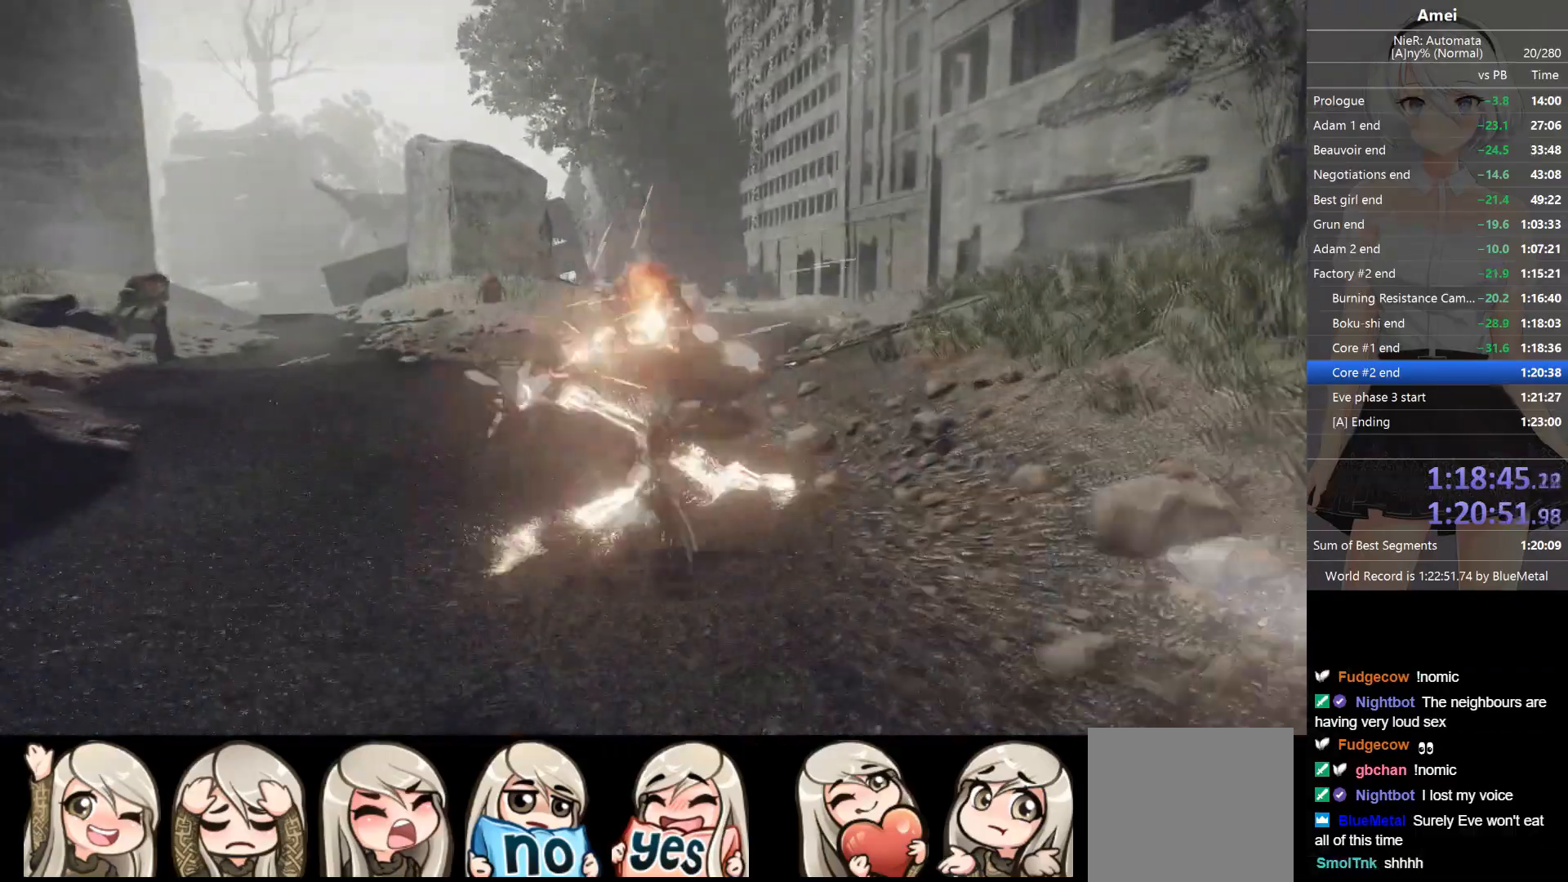
Gameplay with a controller (Xbox layout); each line is a JSON object with the inputs held at the frame after it. "events" lists button and stick changes between this image and that frame as [ms after this image, input, new state], when the widget could be followed in between.
{"buttons": ["B", "L1"], "left_stick": "up", "right_stick": "center", "events": [[434, "left_stick", "up"]]}
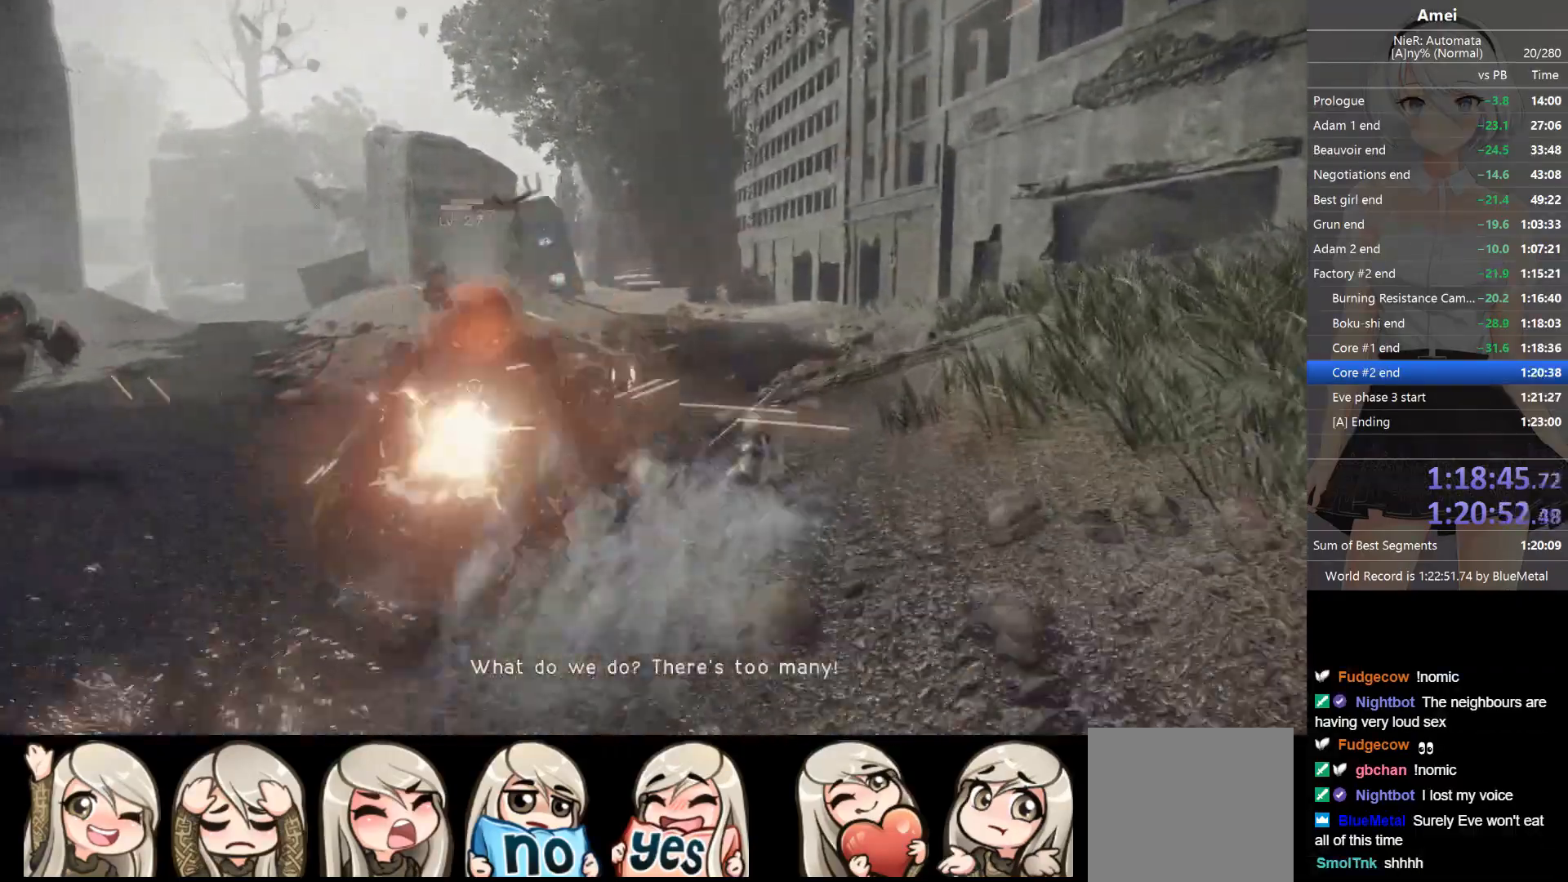
{"buttons": ["B", "L1"], "left_stick": "up", "right_stick": "center", "events": []}
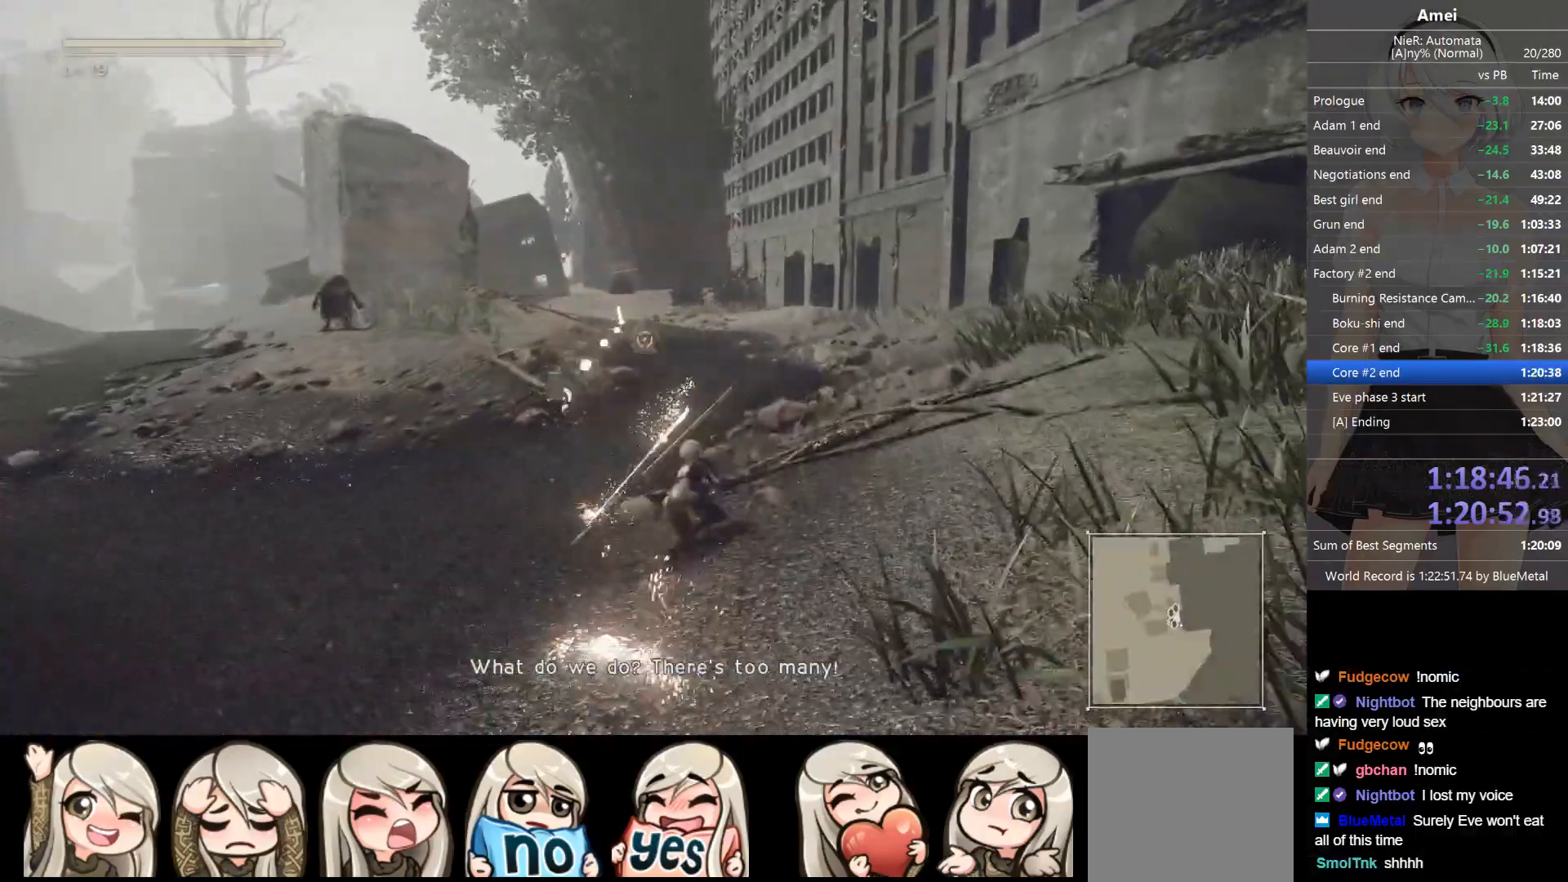
{"buttons": ["L1"], "left_stick": "up", "right_stick": "center", "events": [[300, "B", "up"], [300, "Y", "down"], [434, "Y", "up"]]}
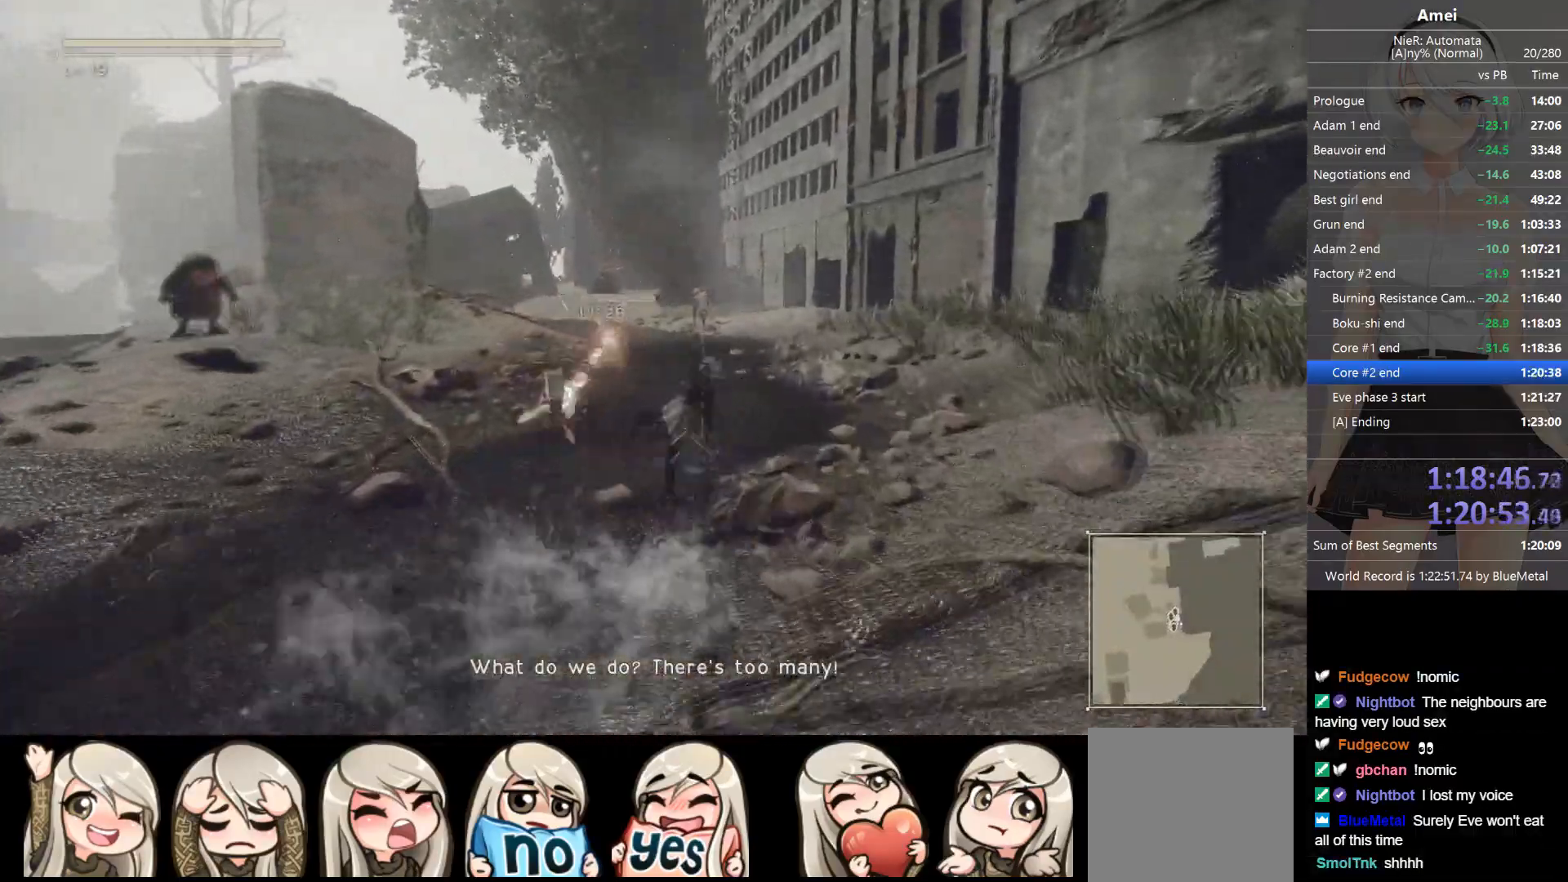
{"buttons": ["B", "L1"], "left_stick": "up", "right_stick": "center", "events": [[267, "B", "down"]]}
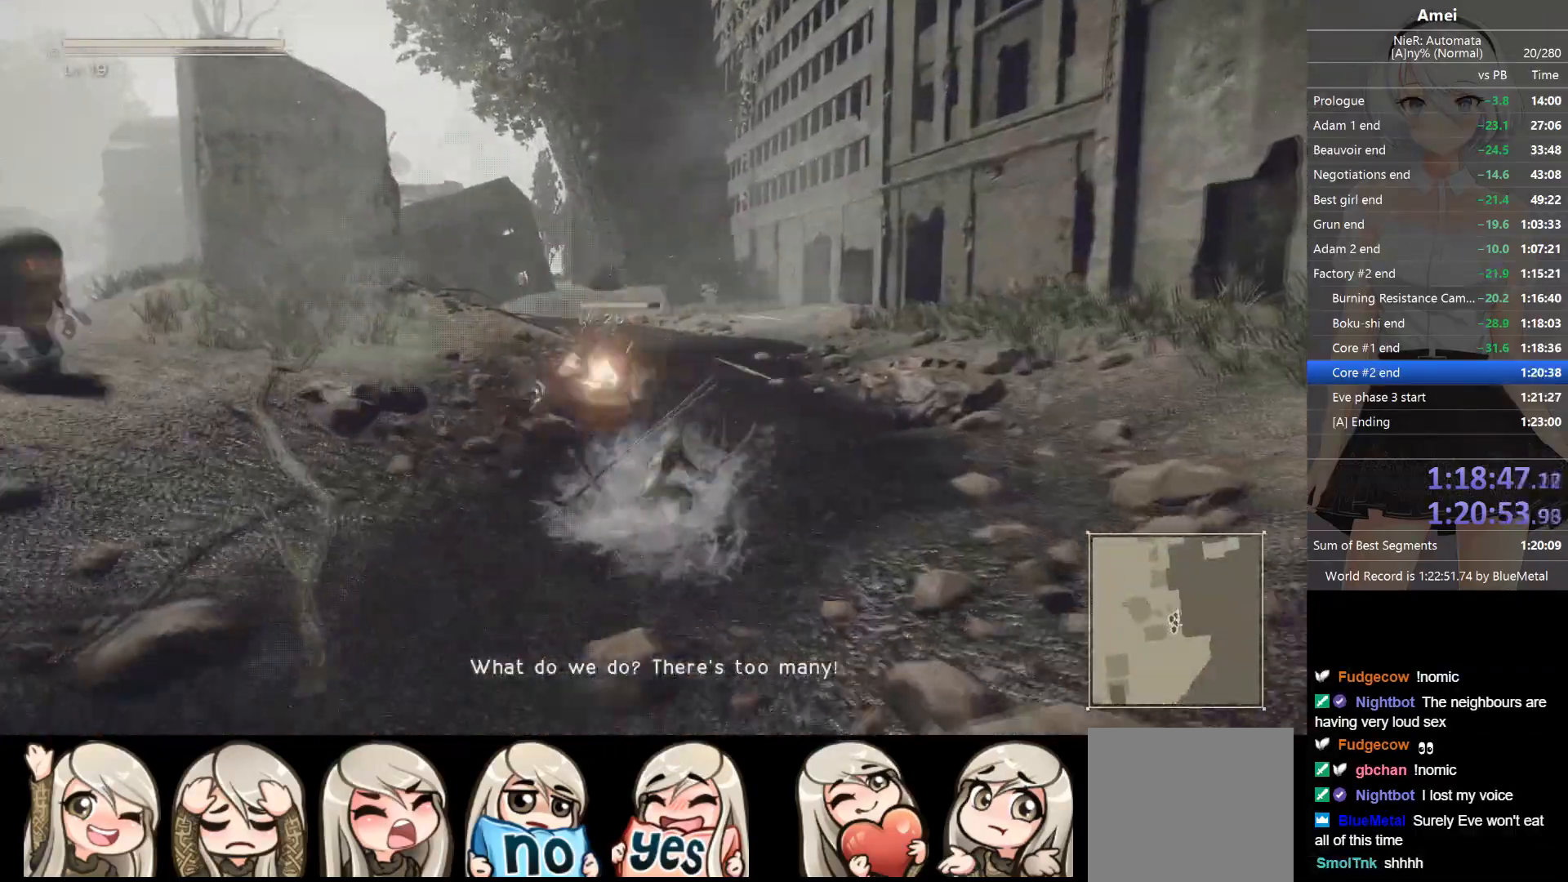
{"buttons": ["B", "L1"], "left_stick": "up", "right_stick": "center", "events": [[467, "B", "up"], [500, "B", "down"]]}
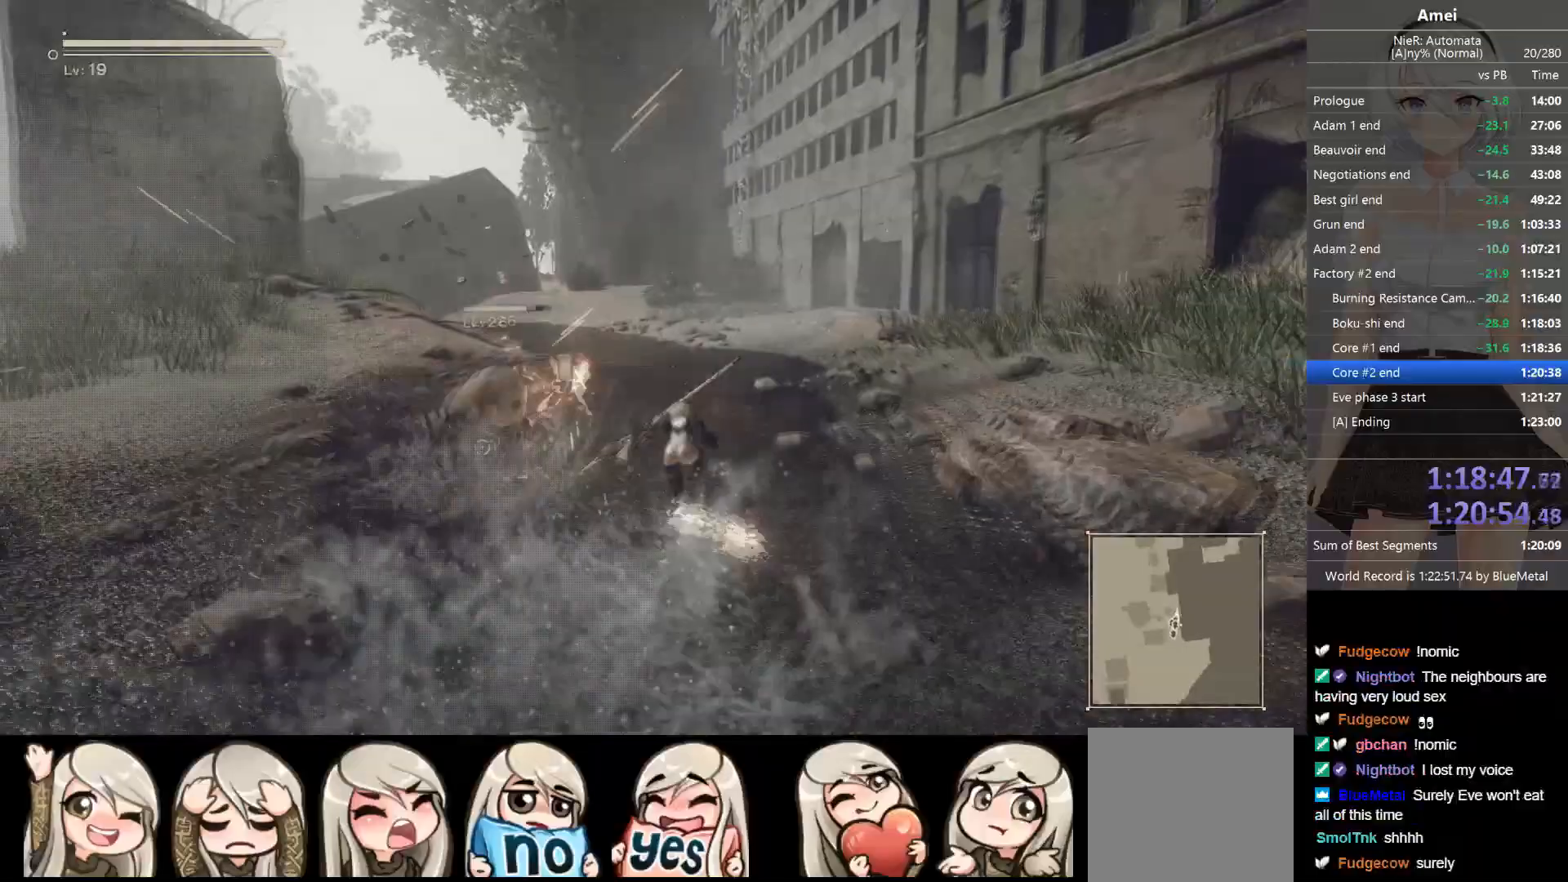
{"buttons": ["B", "L1"], "left_stick": "up", "right_stick": "center", "events": []}
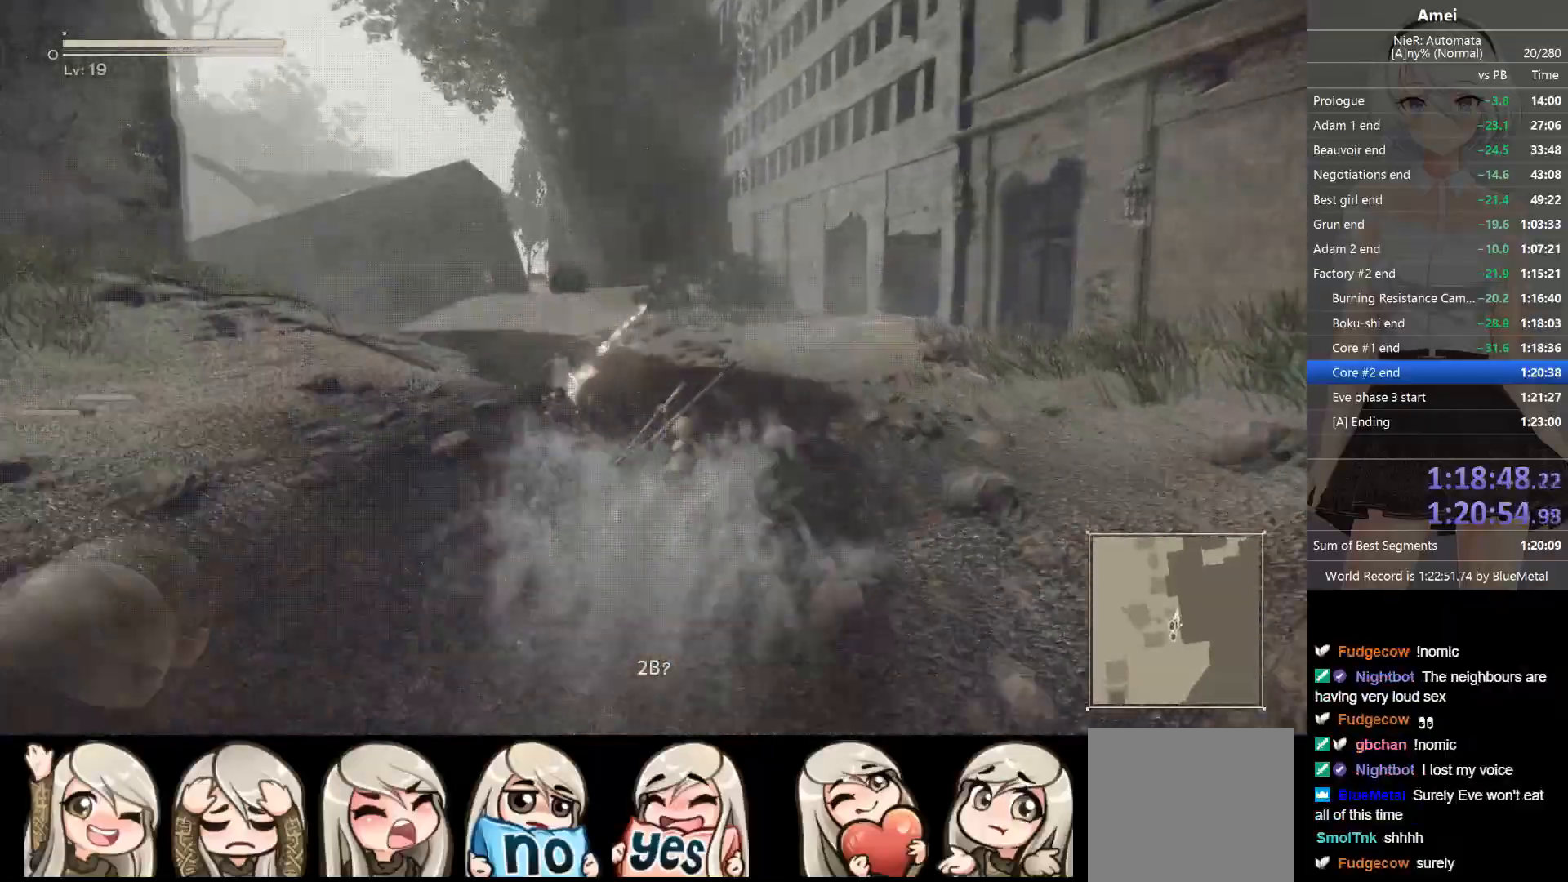
{"buttons": [], "left_stick": "up", "right_stick": "center", "events": [[167, "L1", "up"], [200, "B", "up"], [300, "X", "down"], [367, "X", "up"], [400, "DPAD_LEFT", "down"], [400, "Y", "down"], [467, "DPAD_LEFT", "up"], [500, "Y", "up"]]}